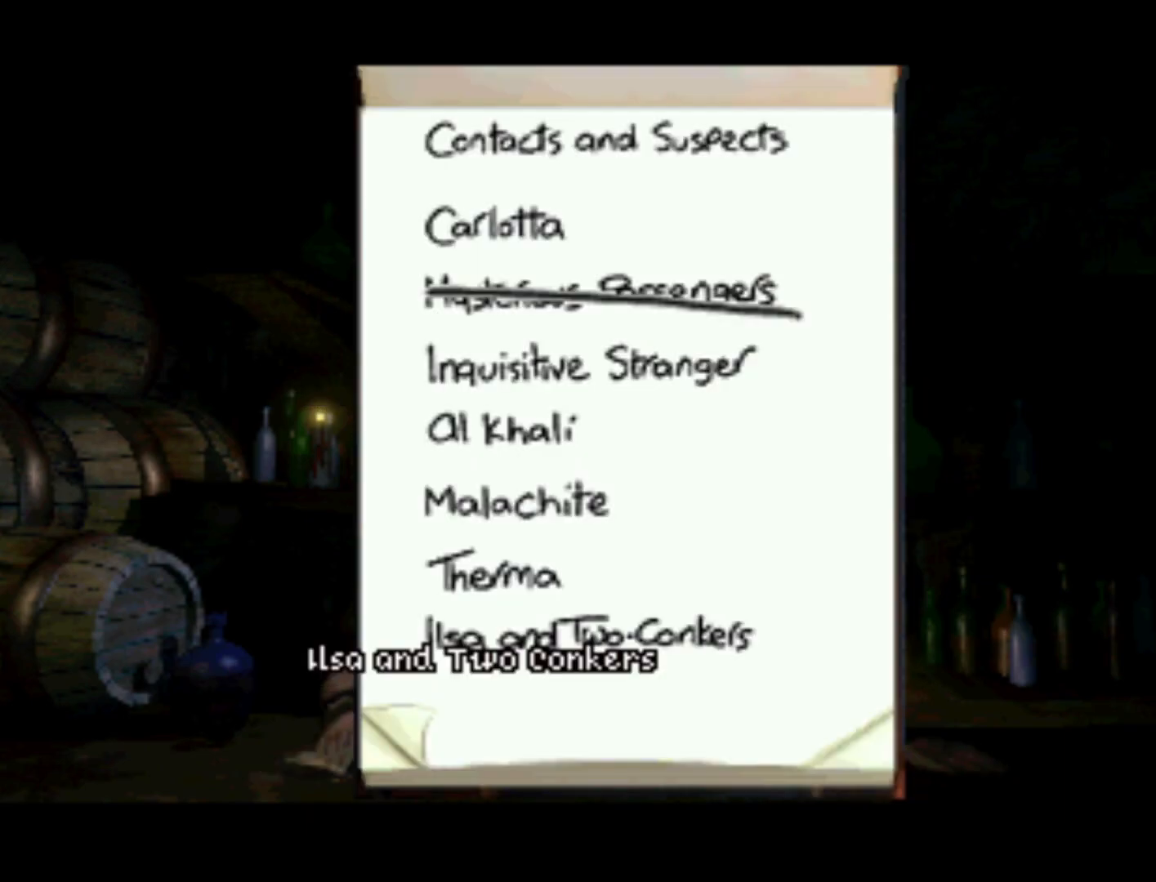
Gameplay with a controller (PlayStation layout); each line is a JSON object with the inputs held at the frame after it. "events" lists button and stick changes between this image and that frame as [ms after this image, input, new state], when the widget could be followed in between. Not read: L3 R3.
{"buttons": ["DPAD_UP"], "left_stick": "center", "right_stick": "center", "events": [[350, "DPAD_UP", "down"]]}
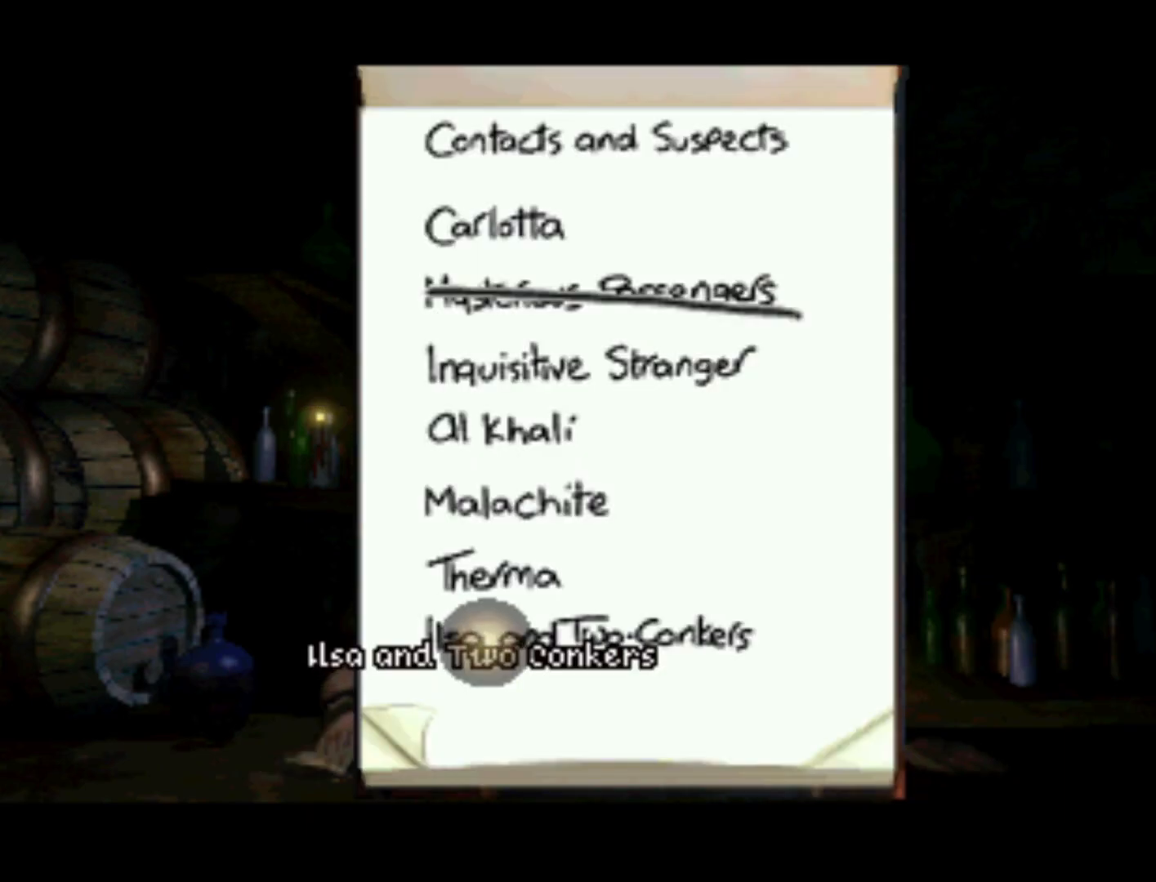
{"buttons": [], "left_stick": "center", "right_stick": "center", "events": [[50, "DPAD_UP", "up"]]}
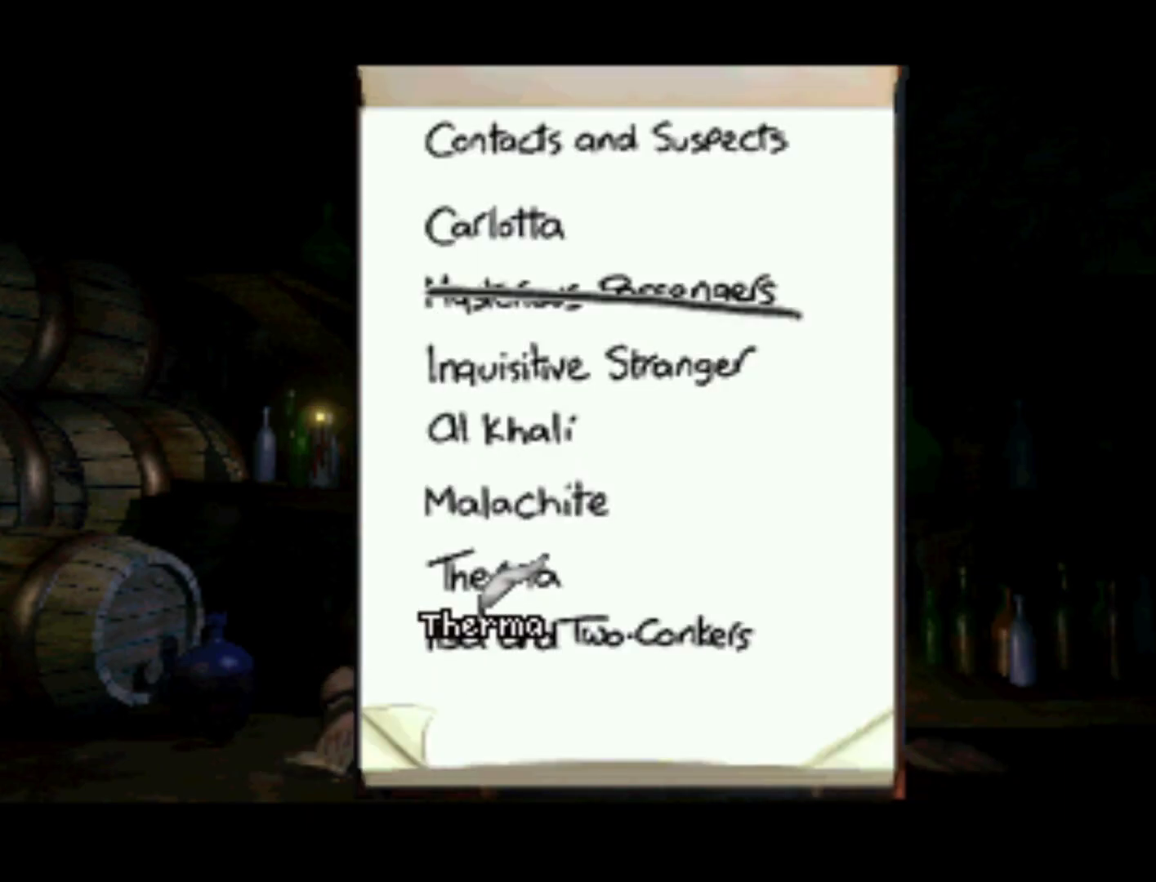
{"buttons": [], "left_stick": "center", "right_stick": "center", "events": [[50, "DPAD_UP", "down"], [217, "DPAD_UP", "up"]]}
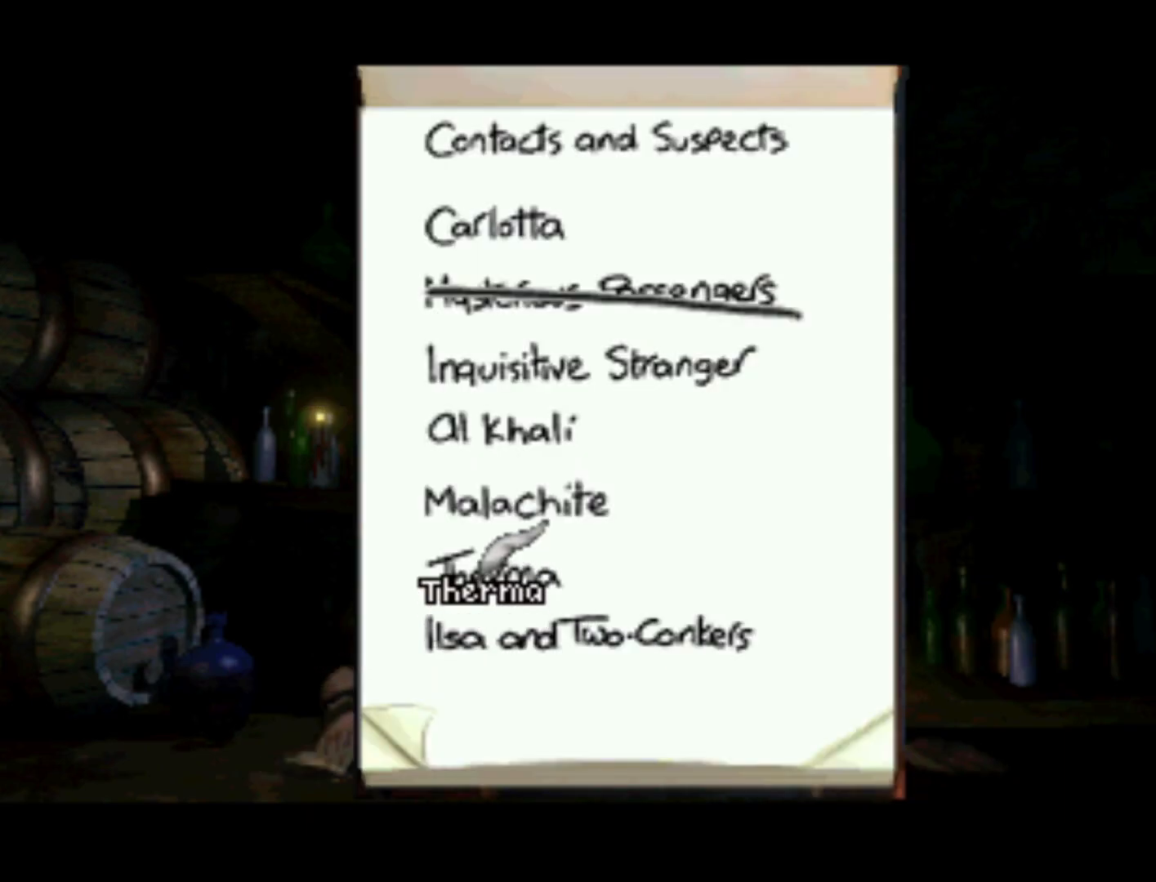
{"buttons": [], "left_stick": "center", "right_stick": "center", "events": [[67, "CROSS", "down"], [183, "CROSS", "up"]]}